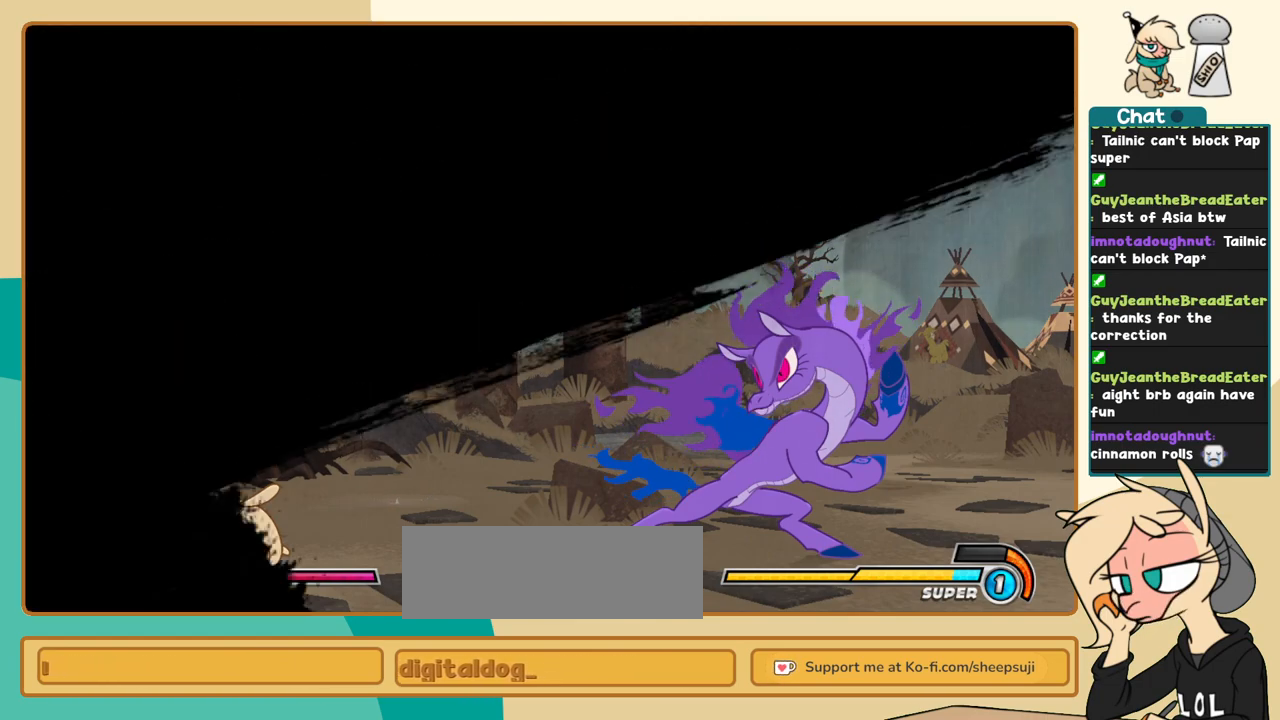
Gameplay with keyboard; each line is a JSON object with the keys held at the frame after it. "events" lists presses ("down") and releases ("up") of "a", "c", "d", "i", "j", "k", "l", "s", "x" and "z" between this image and that frame as [ms after this image, input, new state], when the widget could be followed in between. No other keys are recorded. Mouse input is not recorded.
{"keys": ["j"], "events": [[250, "j", "down"]]}
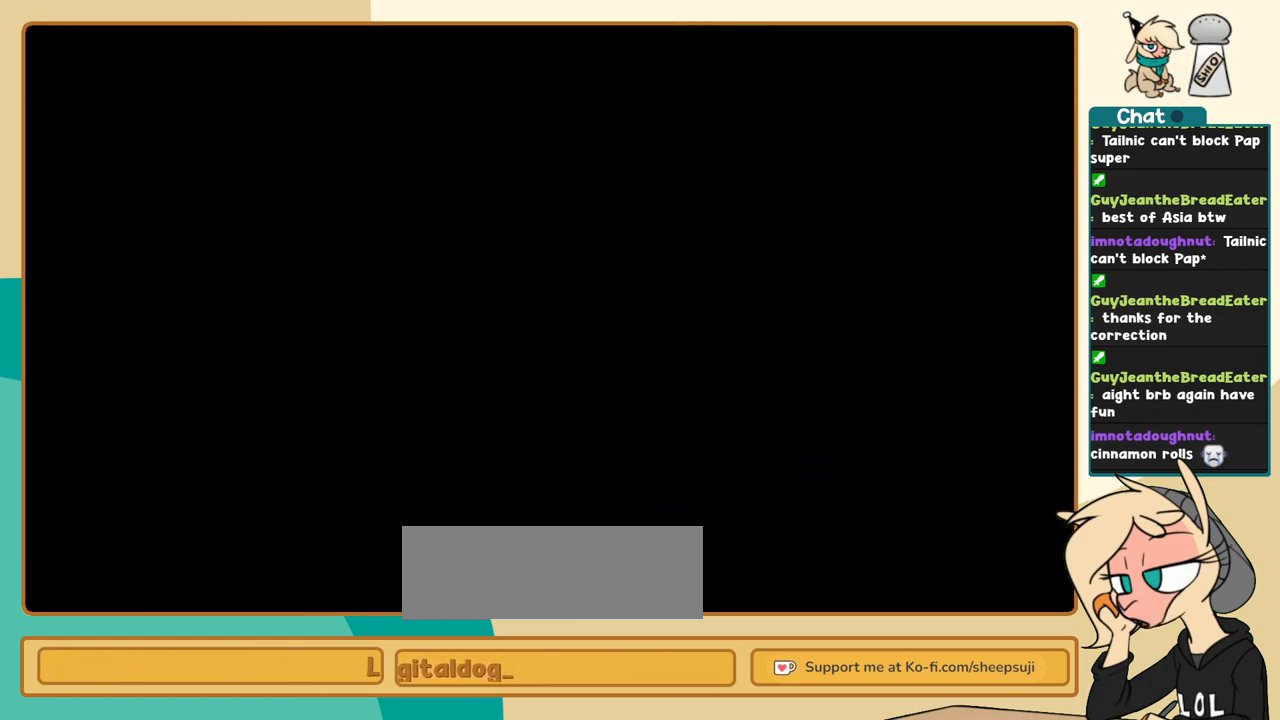
{"keys": ["j", "k"], "events": [[117, "k", "down"]]}
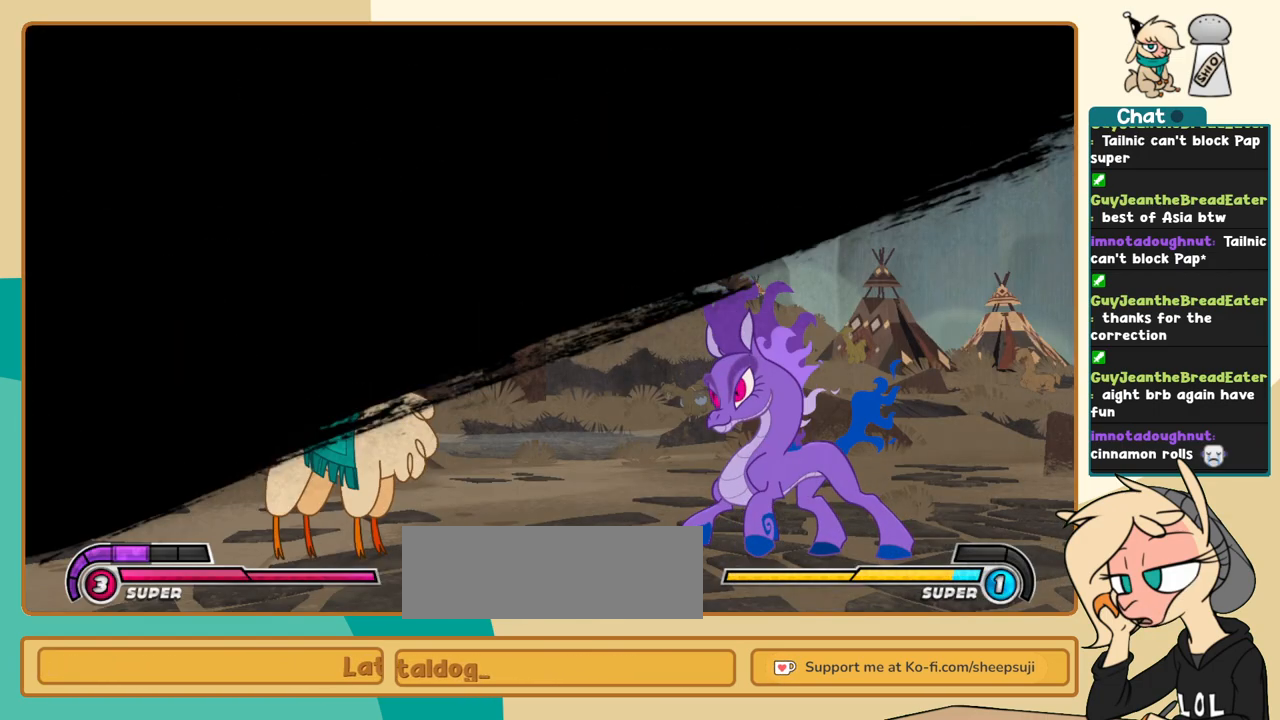
{"keys": ["j", "k"], "events": []}
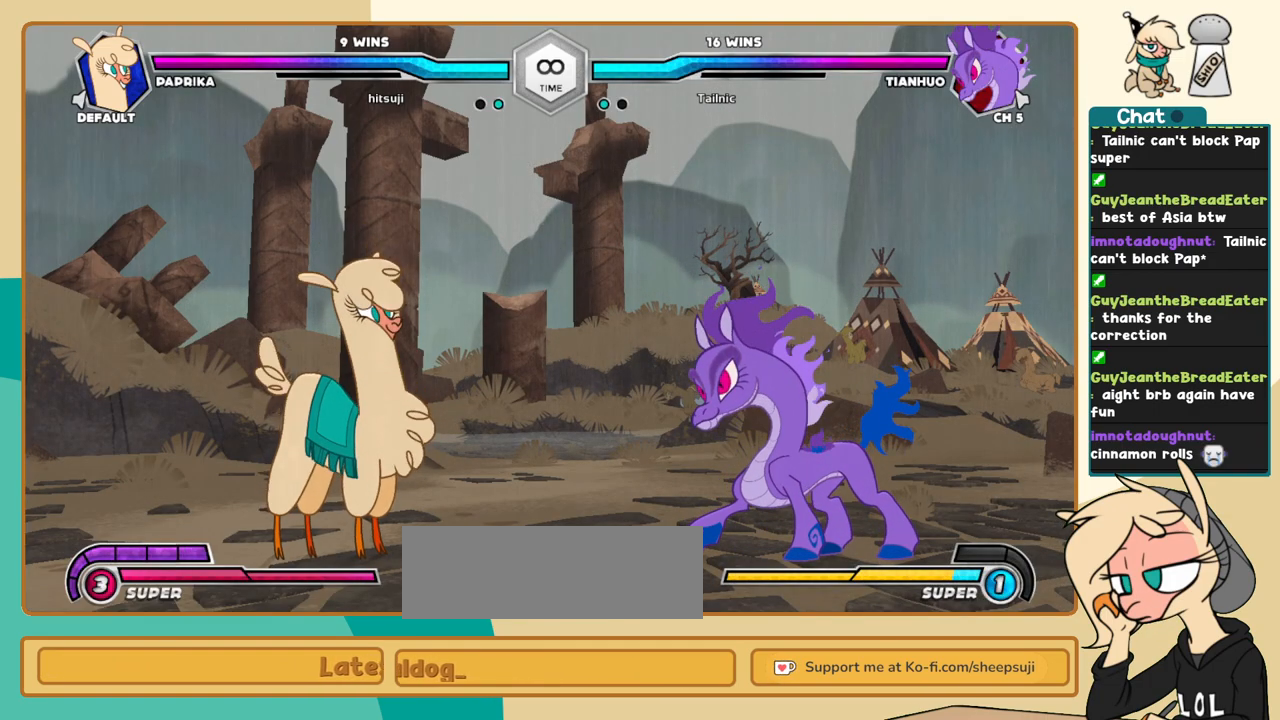
{"keys": [], "events": [[17, "k", "up"], [50, "j", "up"]]}
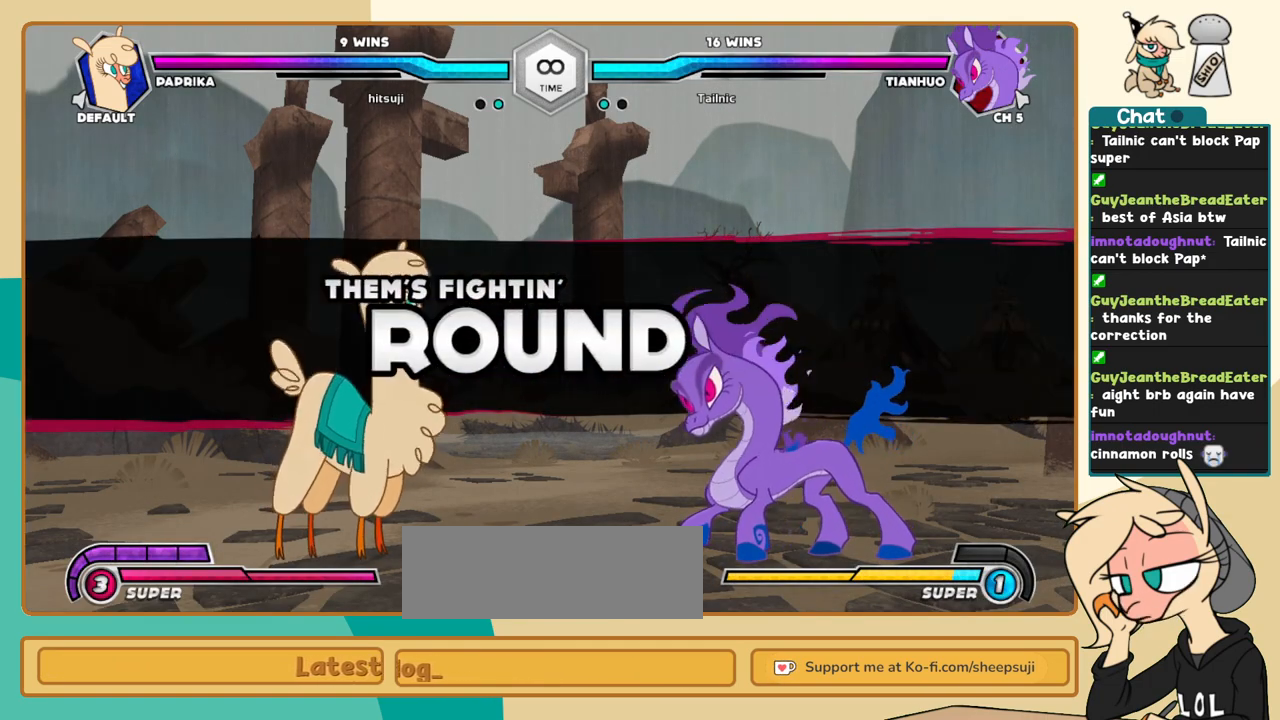
{"keys": ["j"], "events": [[267, "l", "down"], [300, "k", "down"], [300, "l", "up"], [350, "j", "down"], [350, "k", "up"]]}
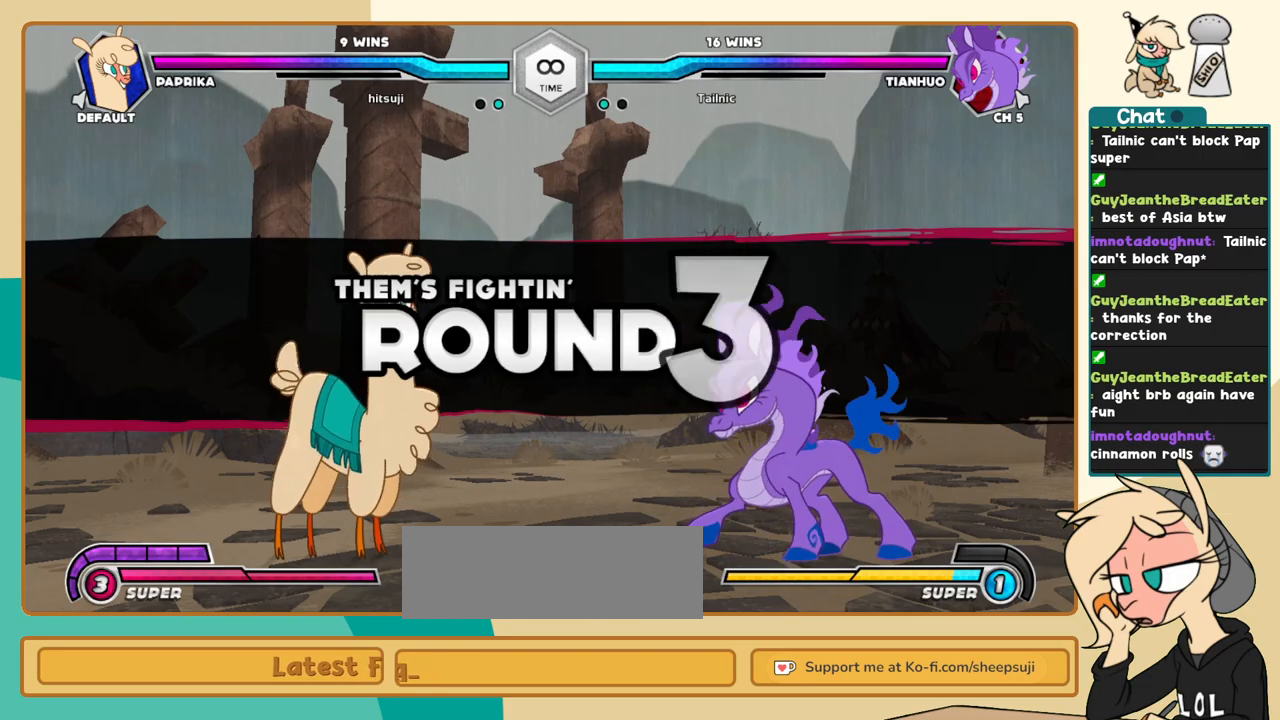
{"keys": ["j", "k"], "events": [[283, "k", "down"]]}
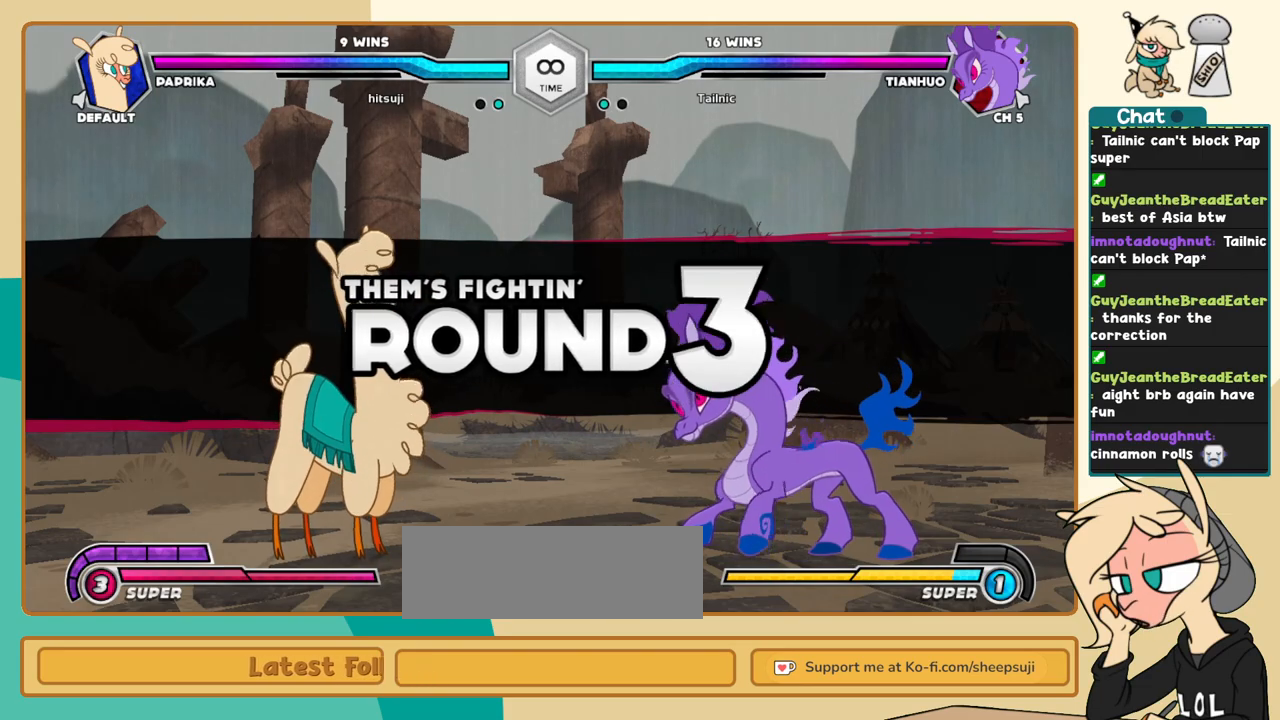
{"keys": ["j", "k"], "events": []}
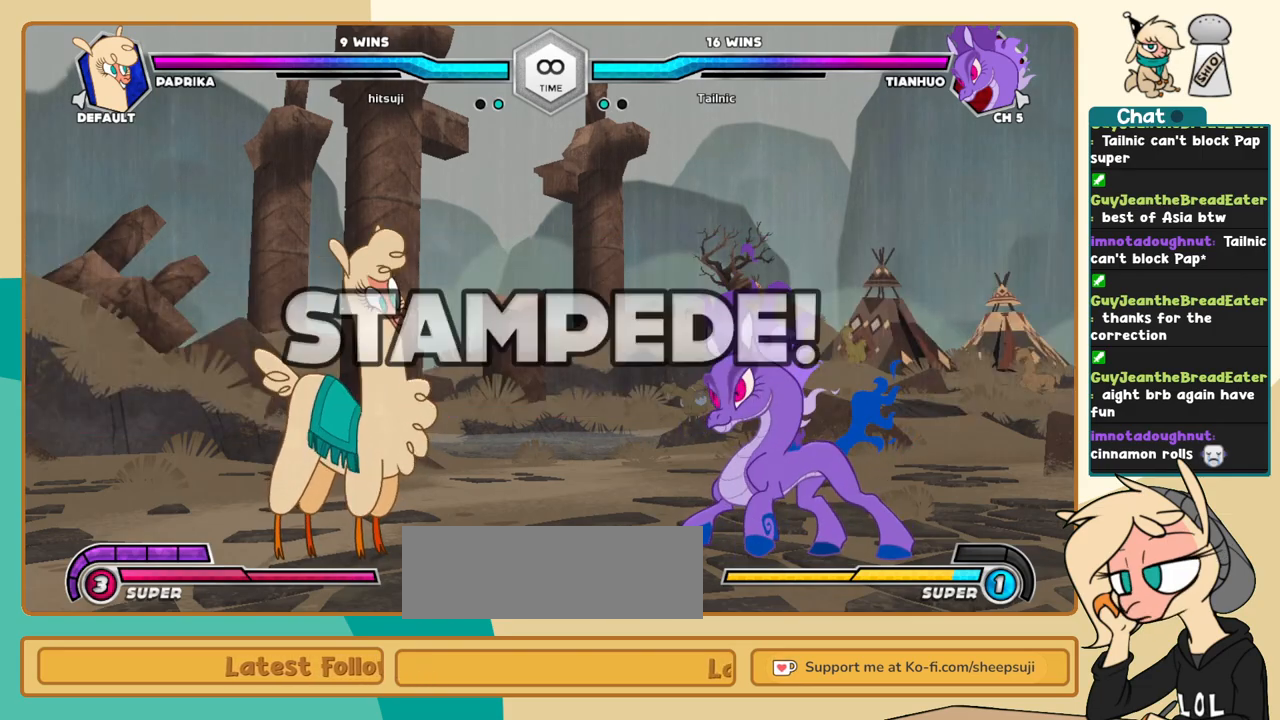
{"keys": ["j", "k"], "events": []}
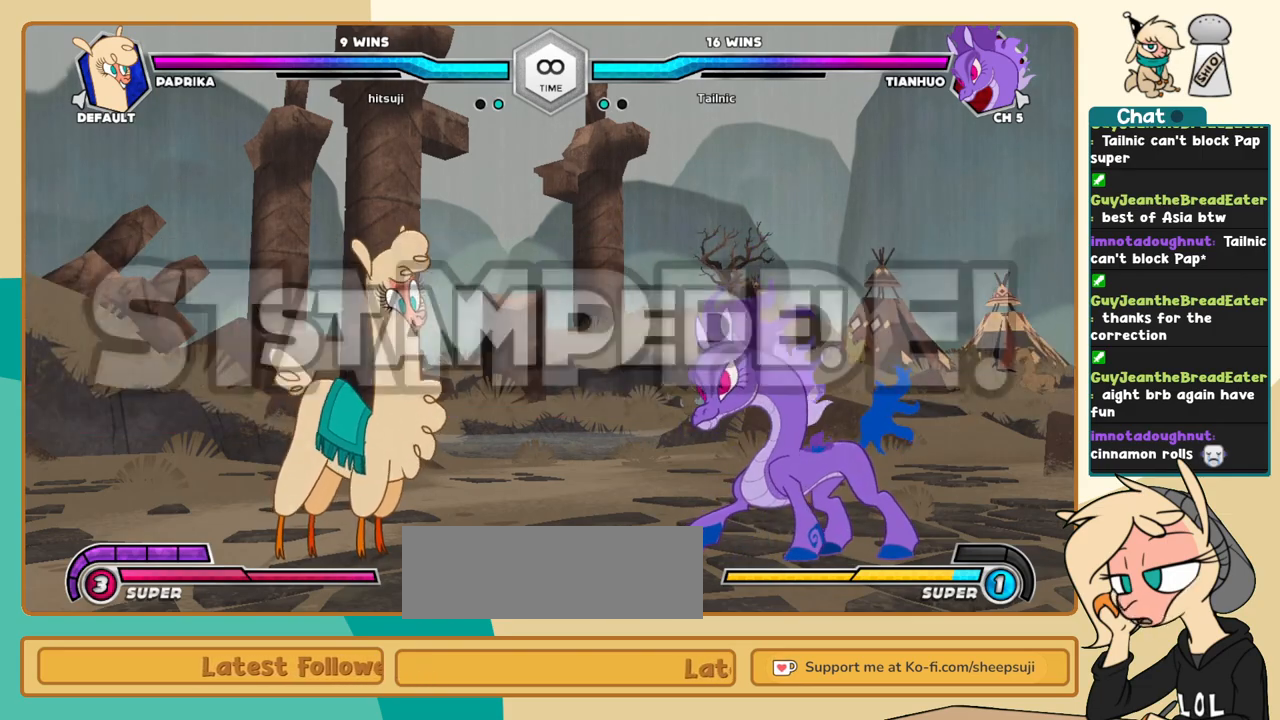
{"keys": ["j"], "events": [[50, "j", "up"], [50, "k", "up"], [367, "j", "down"]]}
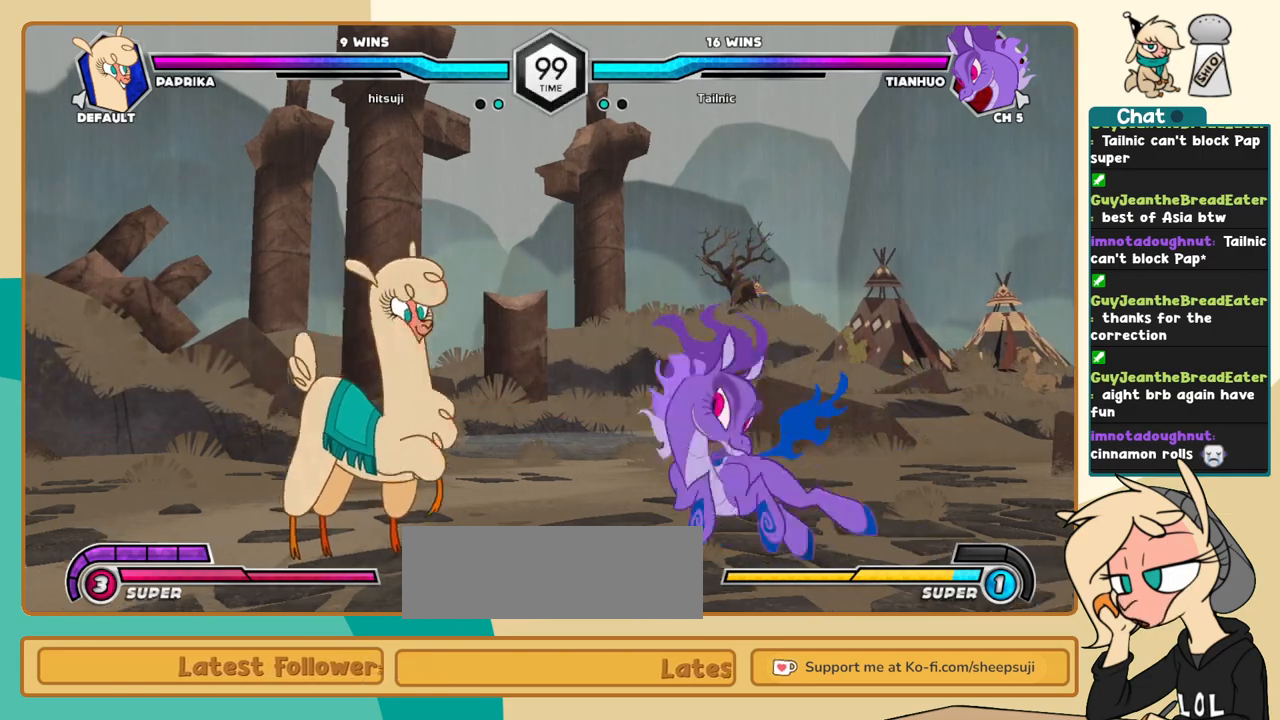
{"keys": ["j"], "events": [[17, "j", "up"], [100, "l", "down"], [150, "l", "up"], [200, "l", "down"], [333, "j", "down"], [333, "l", "up"]]}
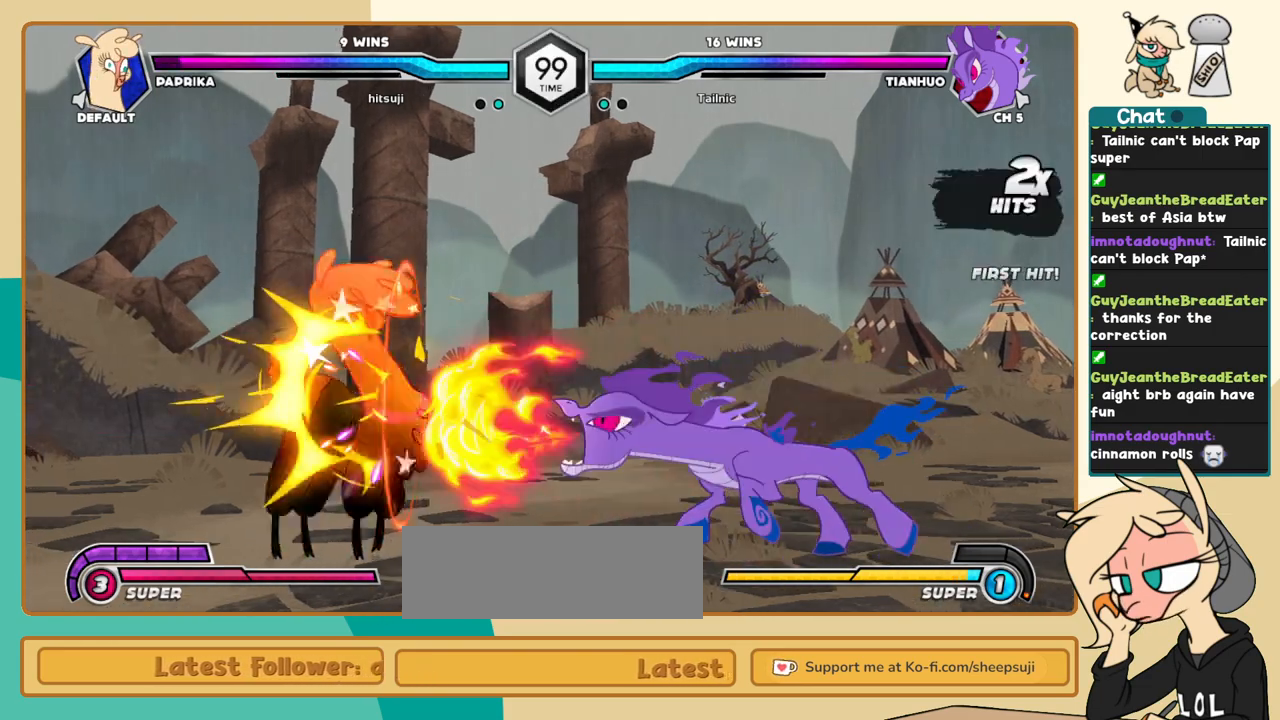
{"keys": ["j", "k"], "events": [[267, "k", "down"]]}
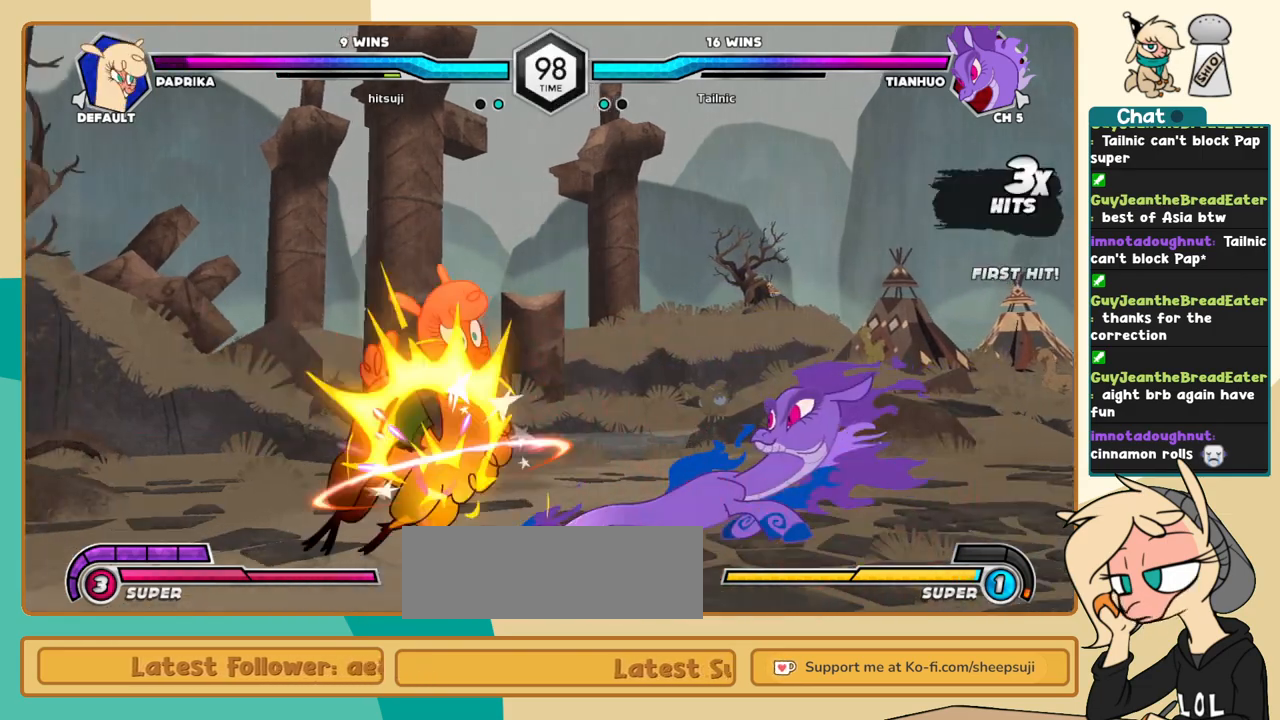
{"keys": ["j", "k"], "events": []}
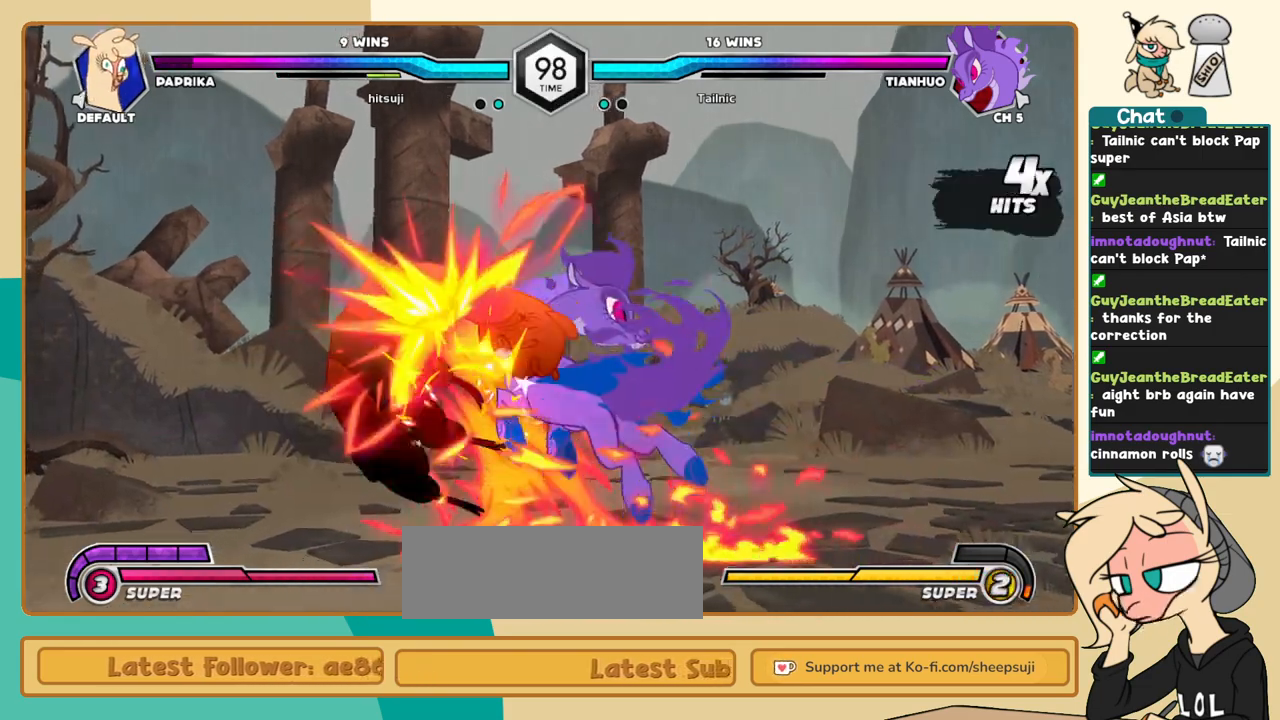
{"keys": ["j"], "events": [[433, "k", "up"]]}
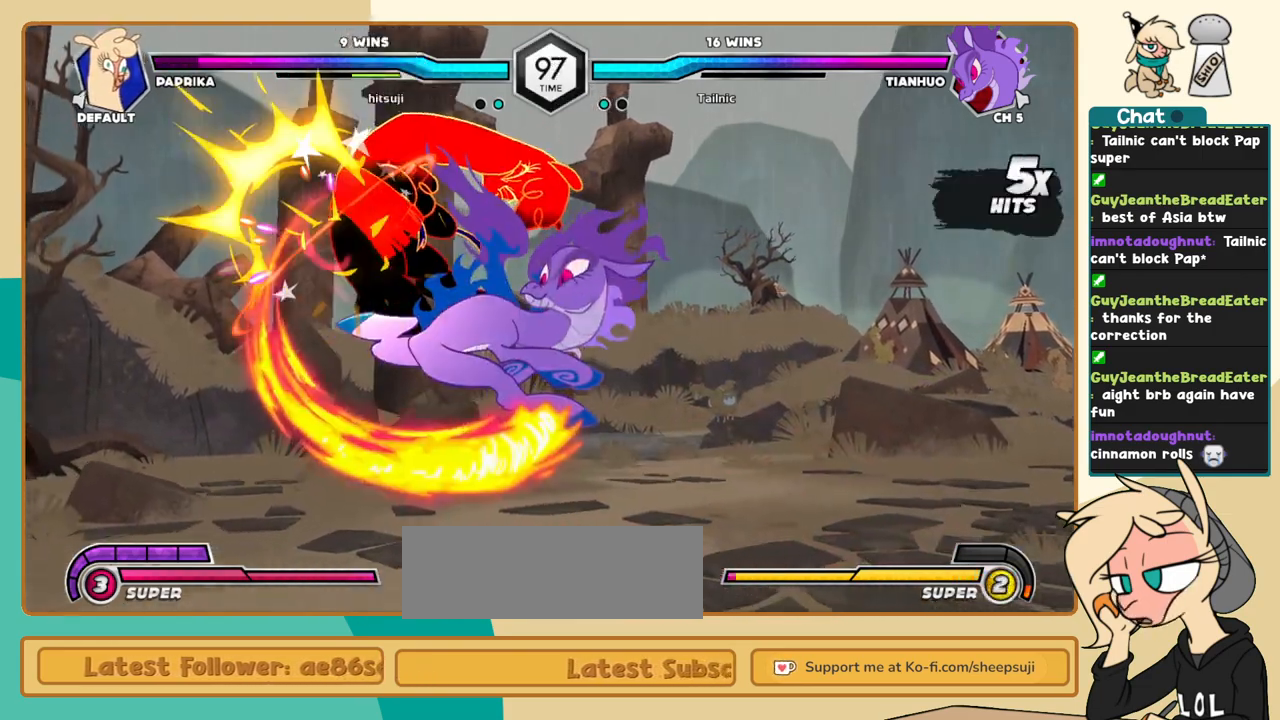
{"keys": ["c", "j"], "events": [[267, "c", "down"]]}
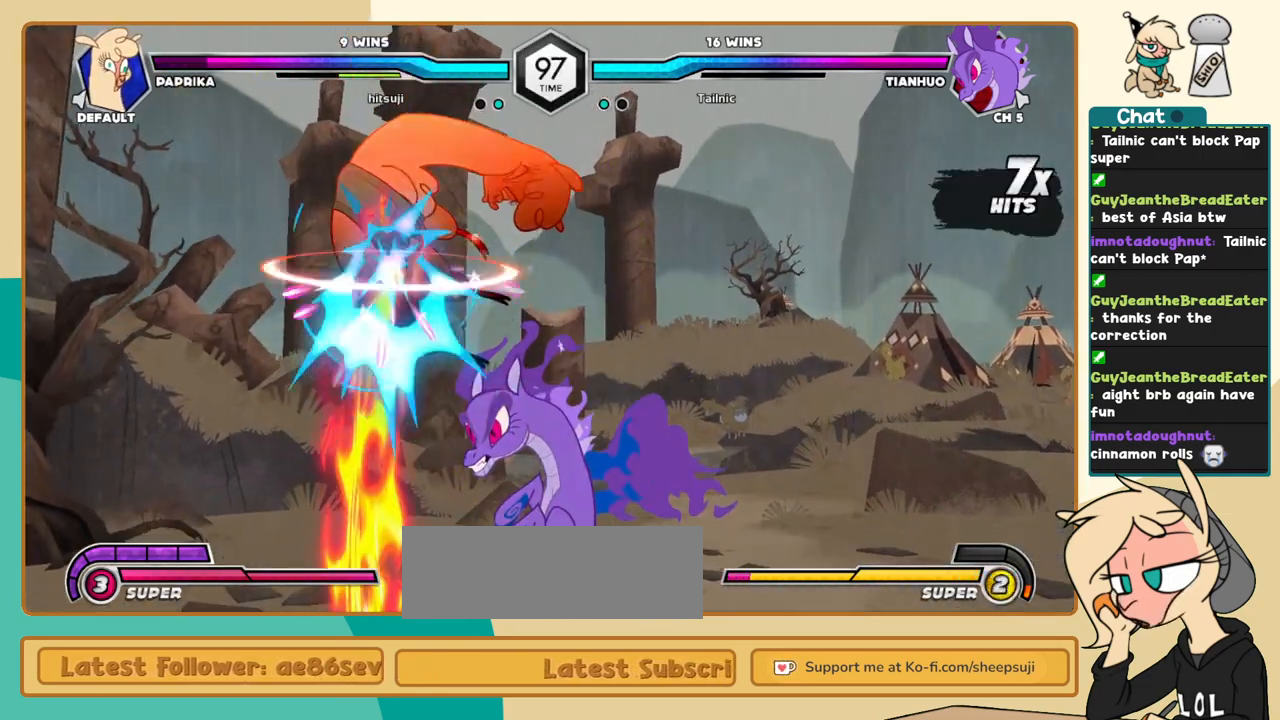
{"keys": ["c", "j"], "events": []}
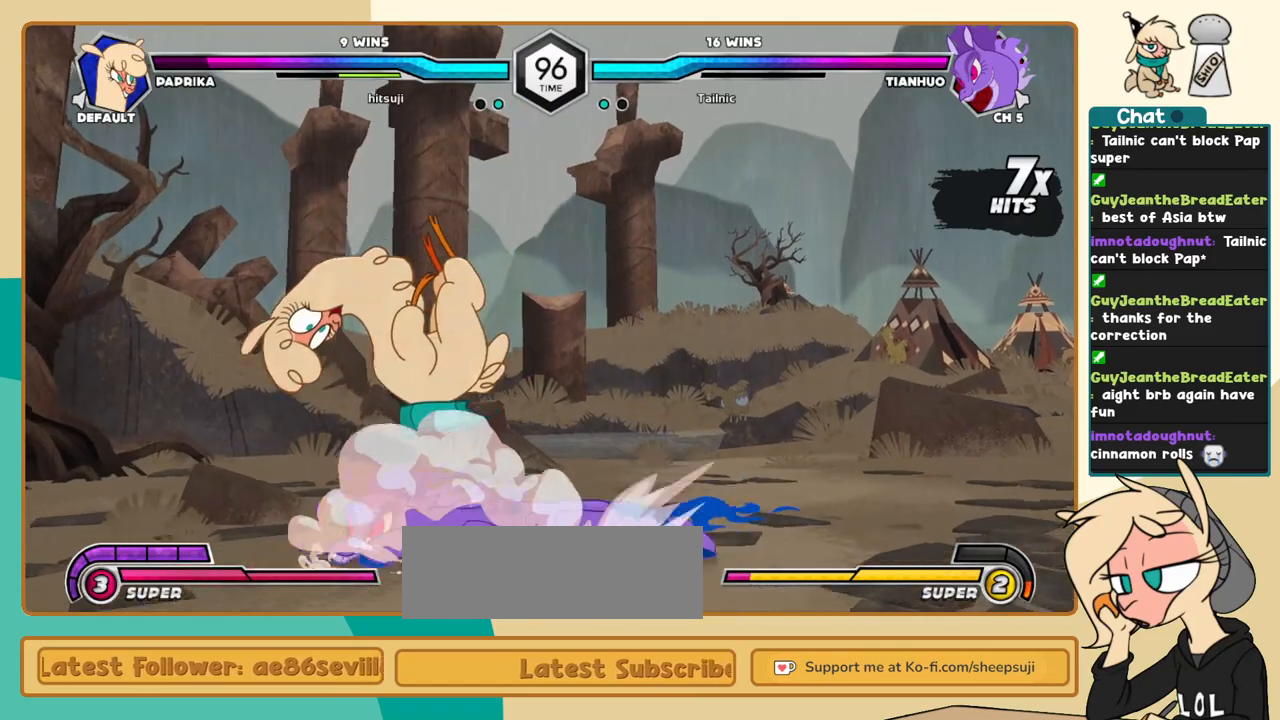
{"keys": ["c", "j"], "events": []}
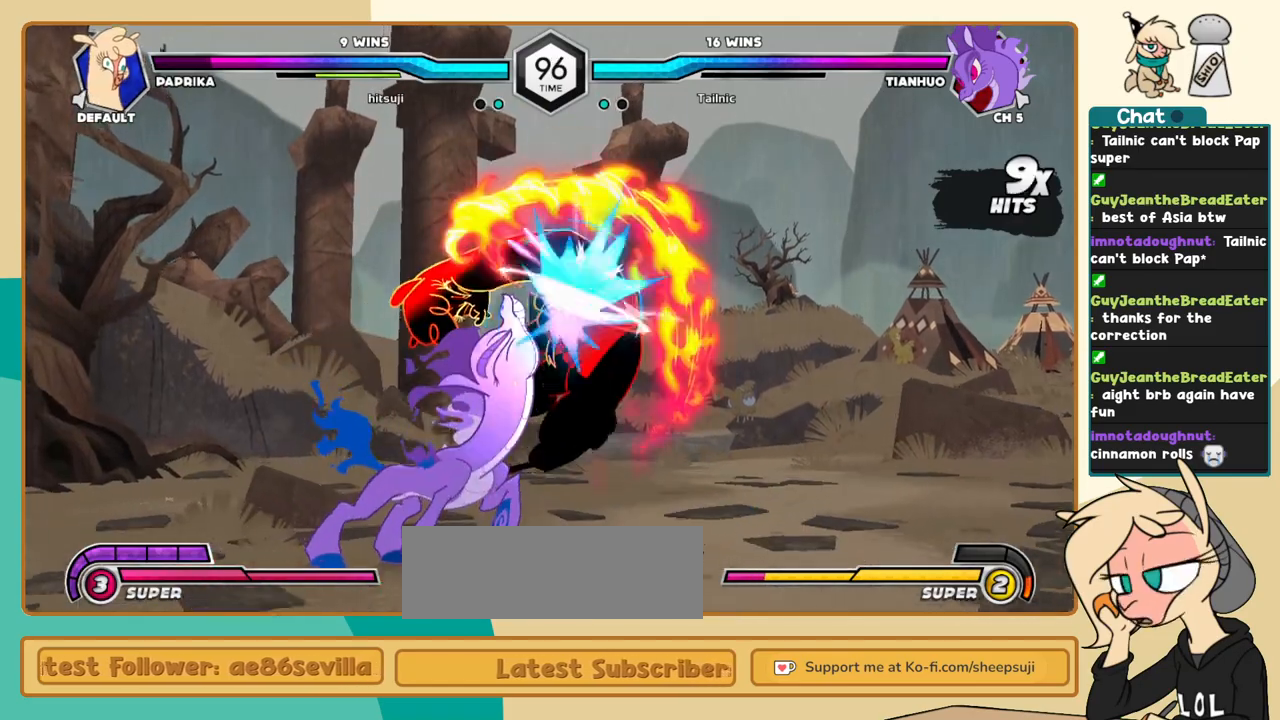
{"keys": ["c", "j"], "events": []}
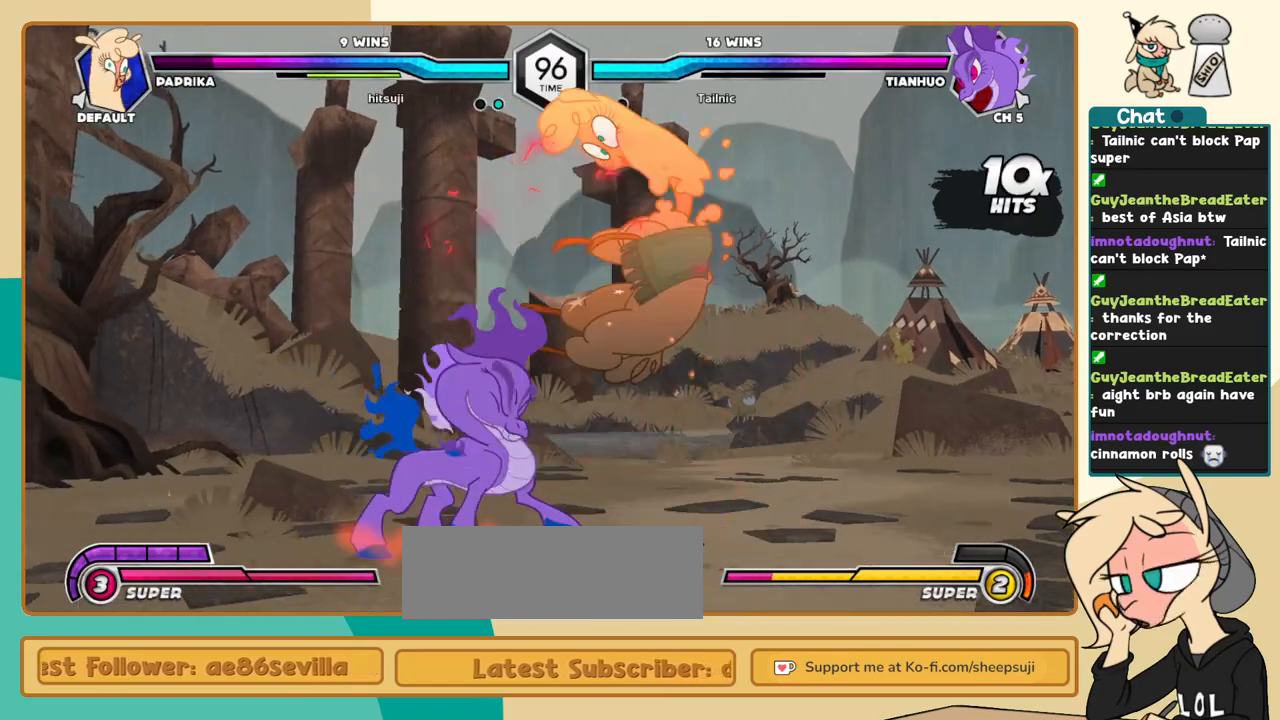
{"keys": ["c", "j"], "events": []}
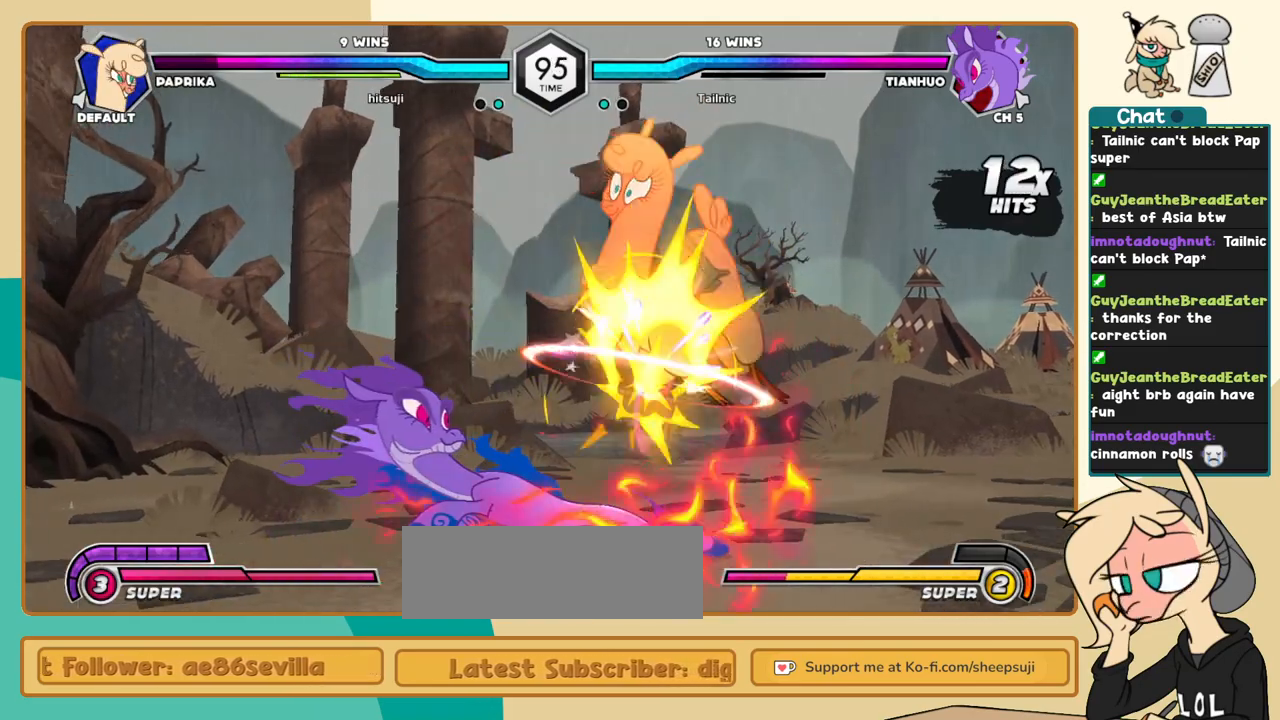
{"keys": ["c", "j"], "events": []}
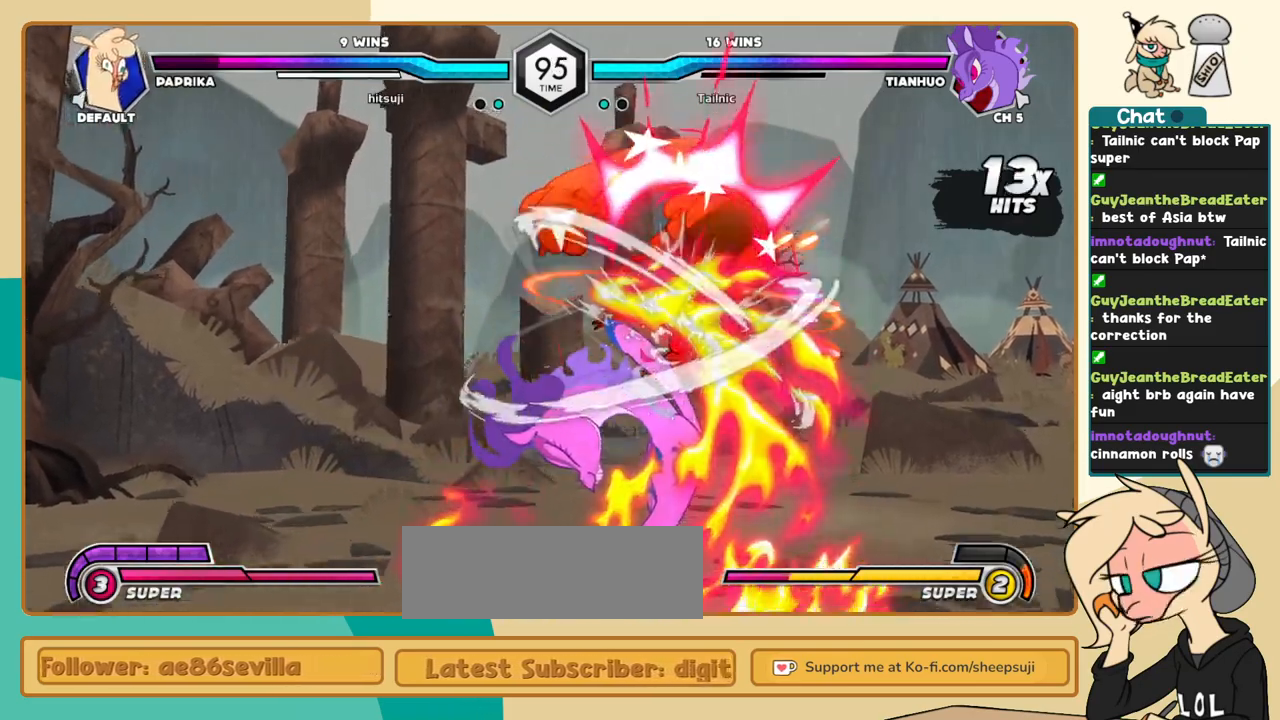
{"keys": ["c", "j"], "events": []}
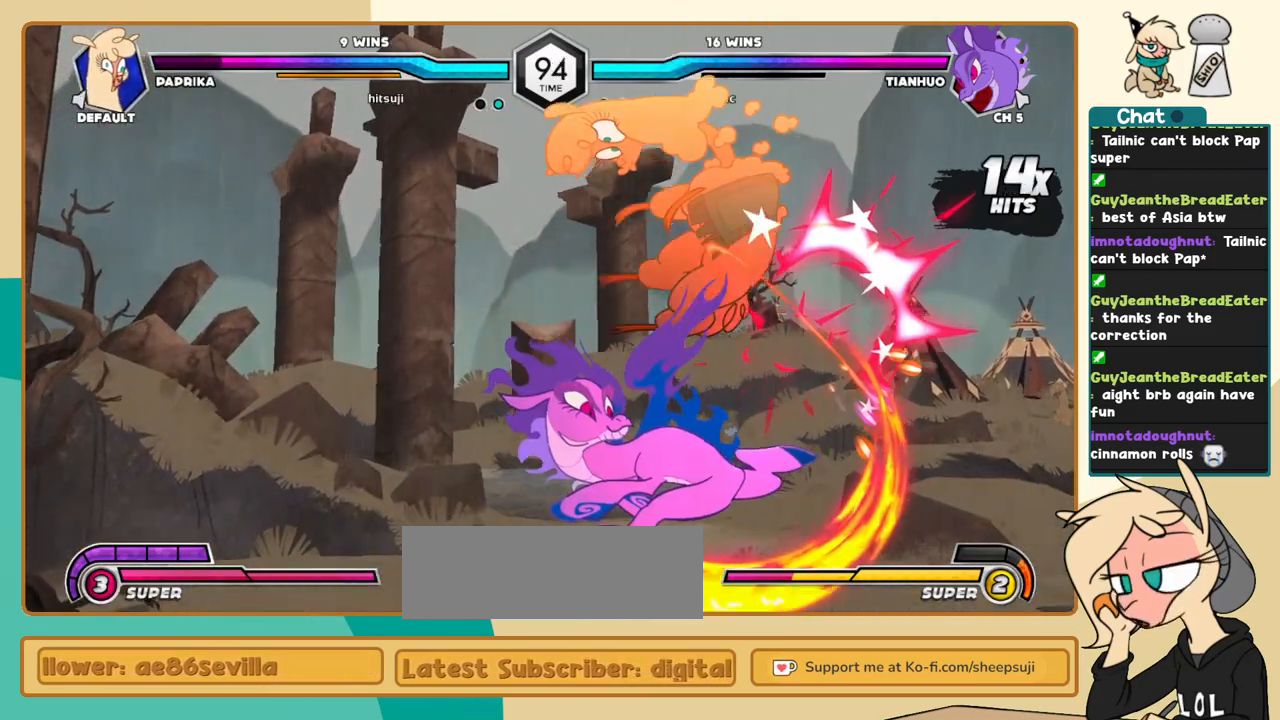
{"keys": ["j"], "events": [[467, "c", "up"]]}
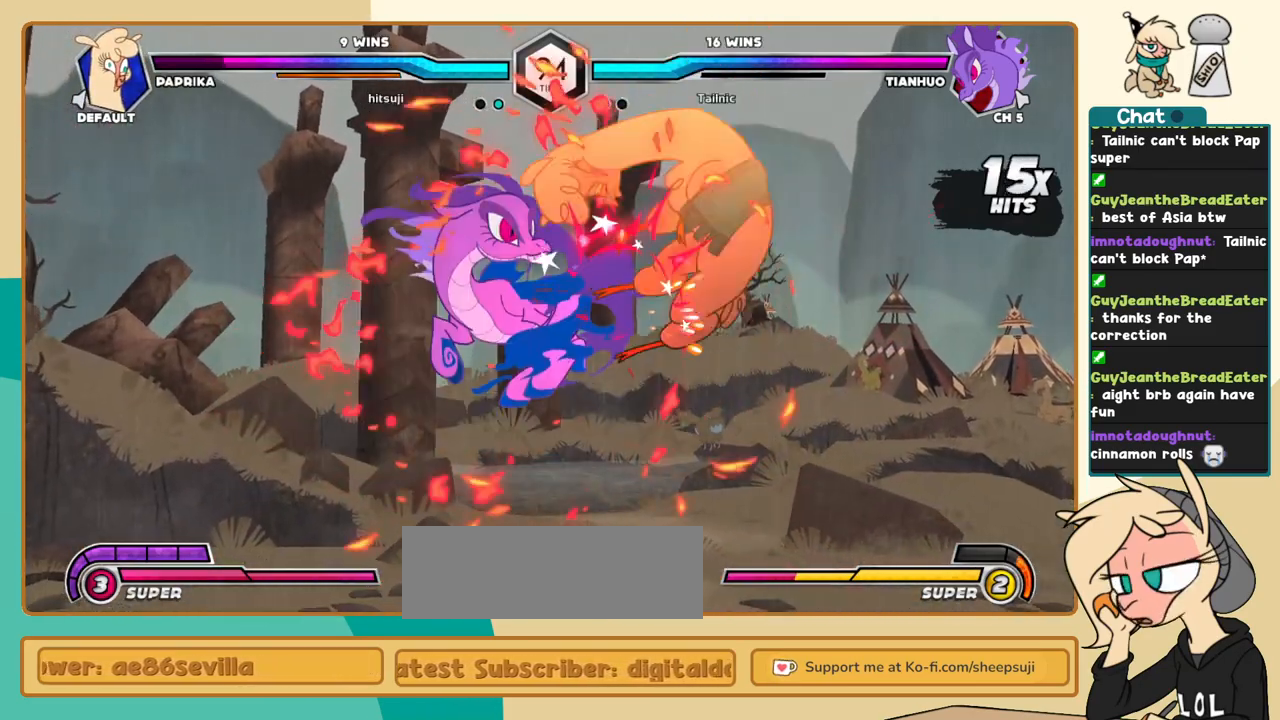
{"keys": ["j"], "events": []}
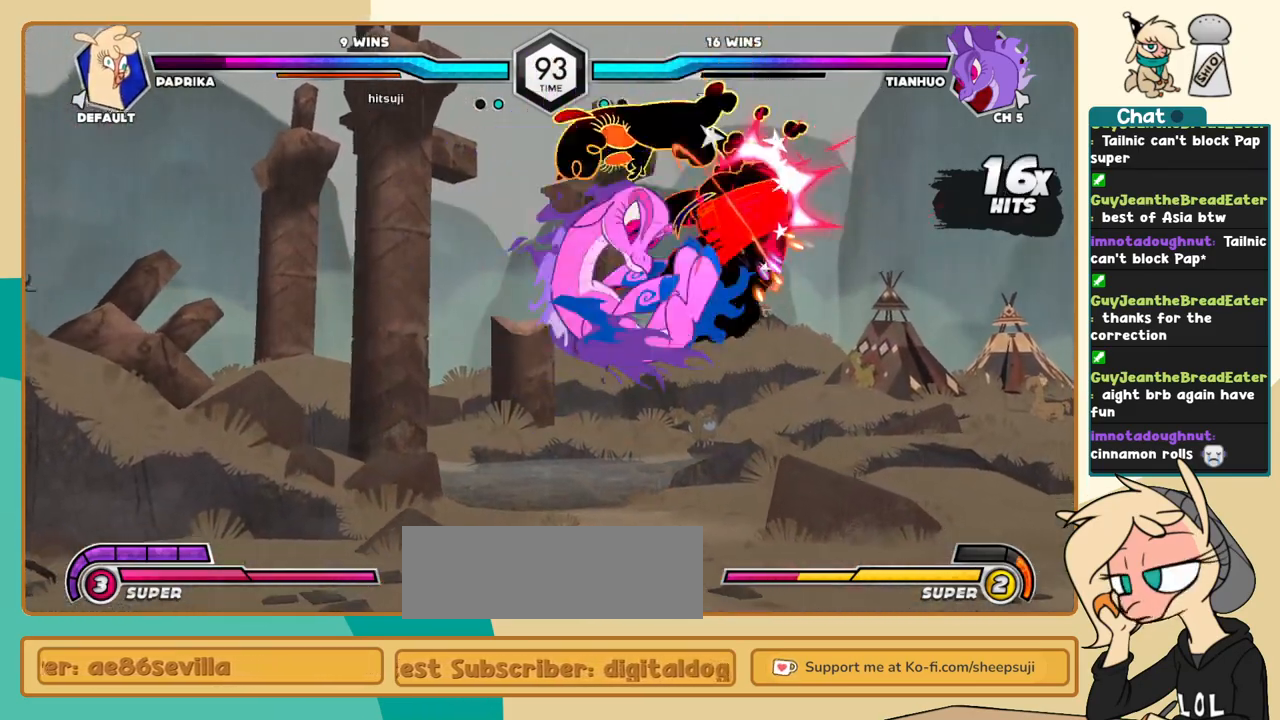
{"keys": ["j"], "events": []}
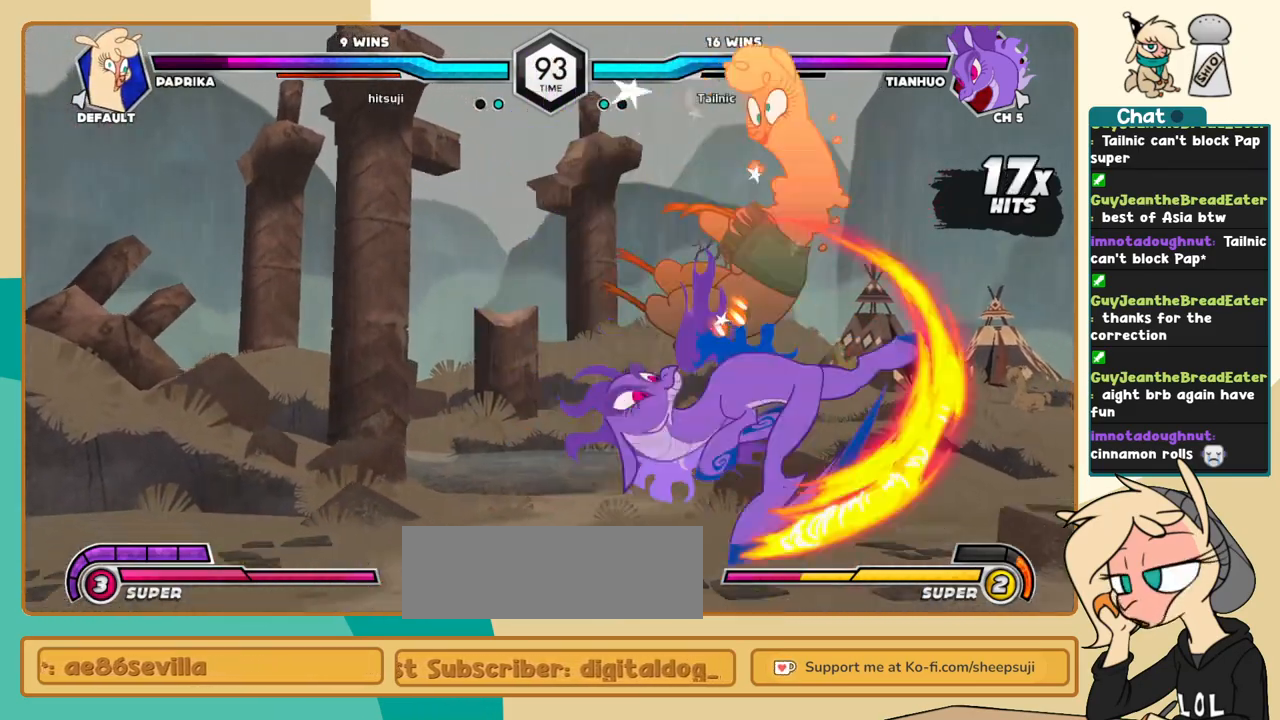
{"keys": ["j"], "events": []}
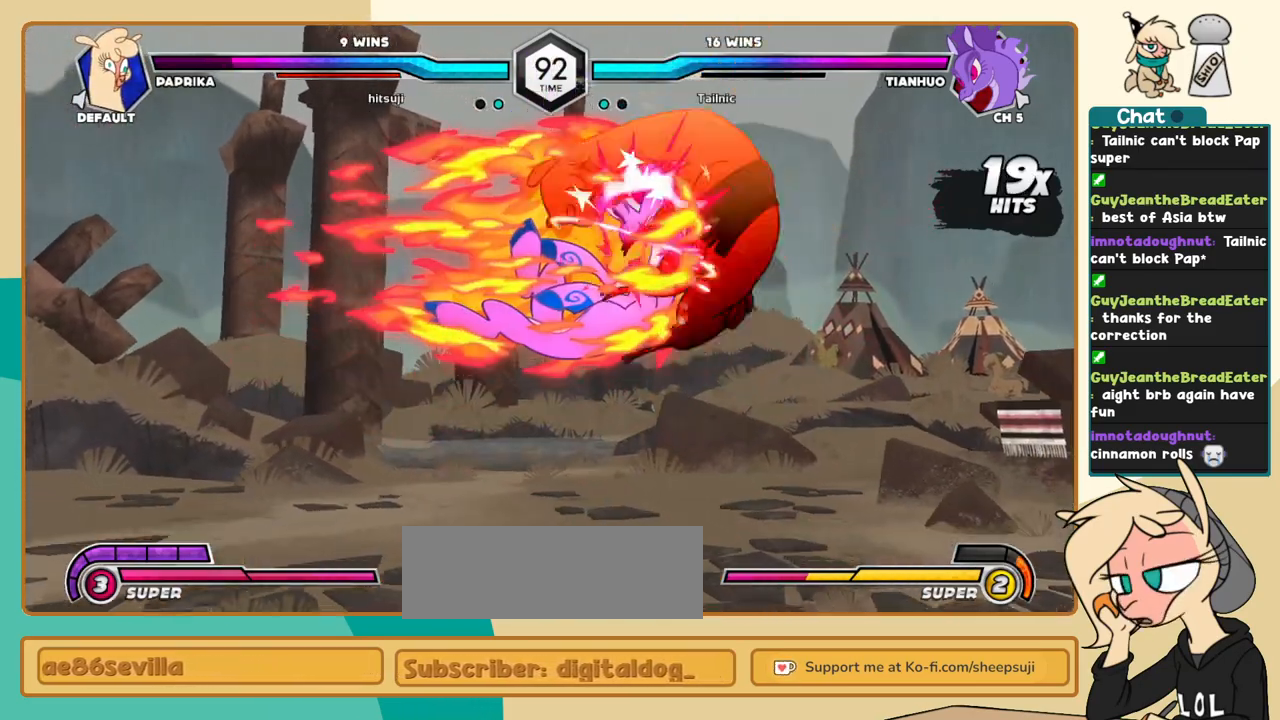
{"keys": ["l"], "events": [[300, "j", "up"], [333, "l", "down"]]}
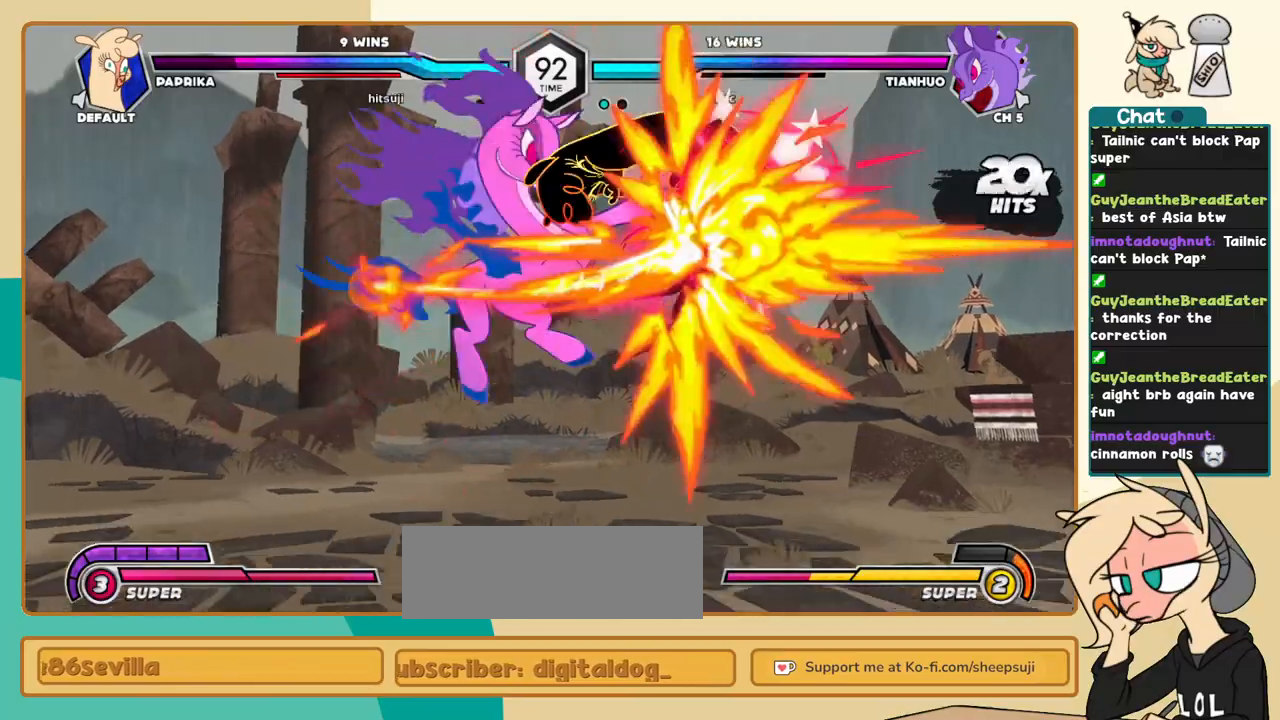
{"keys": ["l"], "events": []}
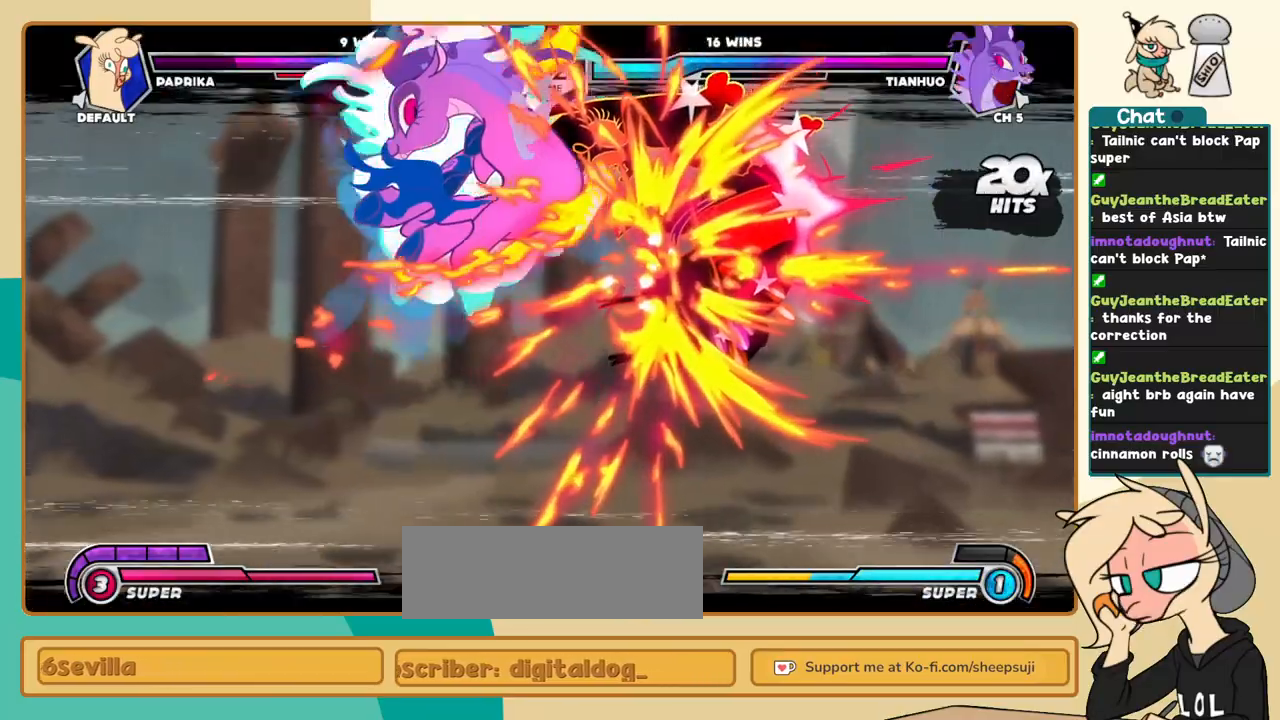
{"keys": ["l"], "events": []}